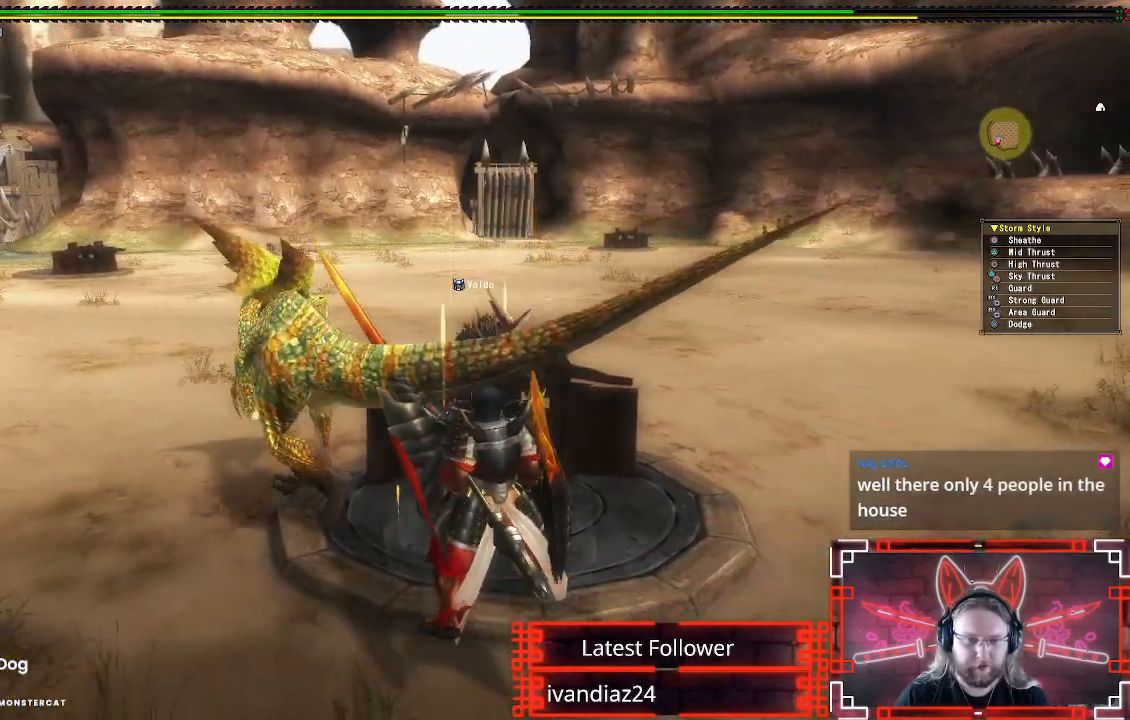
Gameplay with a controller (Xbox layout); each line is a JSON object with the inputs held at the frame after it. "events" lists button and stick changes between this image and that frame as [ms after this image, input, new state], when the widget could be followed in between. Not read: R3.
{"buttons": ["Y"], "left_stick": "up-left", "right_stick": "center", "events": [[50, "Y", "down"], [183, "Y", "up"], [267, "Y", "down"], [367, "Y", "up"], [467, "Y", "down"]]}
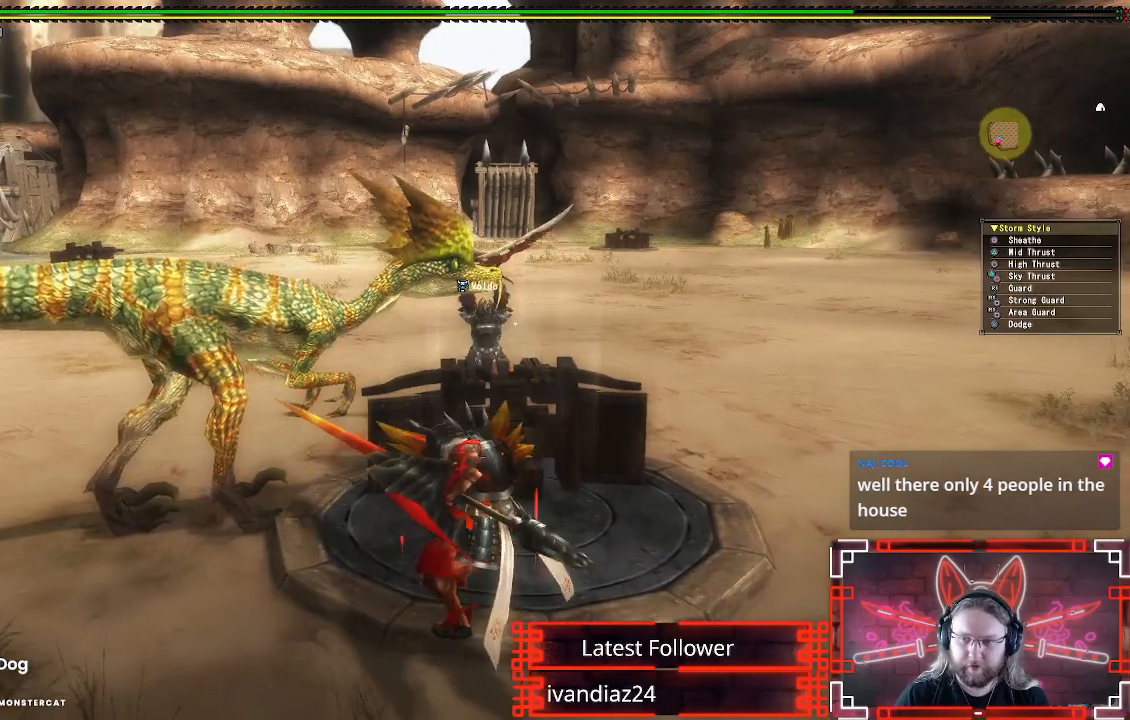
{"buttons": [], "left_stick": "center", "right_stick": "center", "events": [[67, "Y", "up"], [117, "left_stick", "center"], [150, "Y", "down"], [267, "Y", "up"], [350, "Y", "down"], [450, "Y", "up"]]}
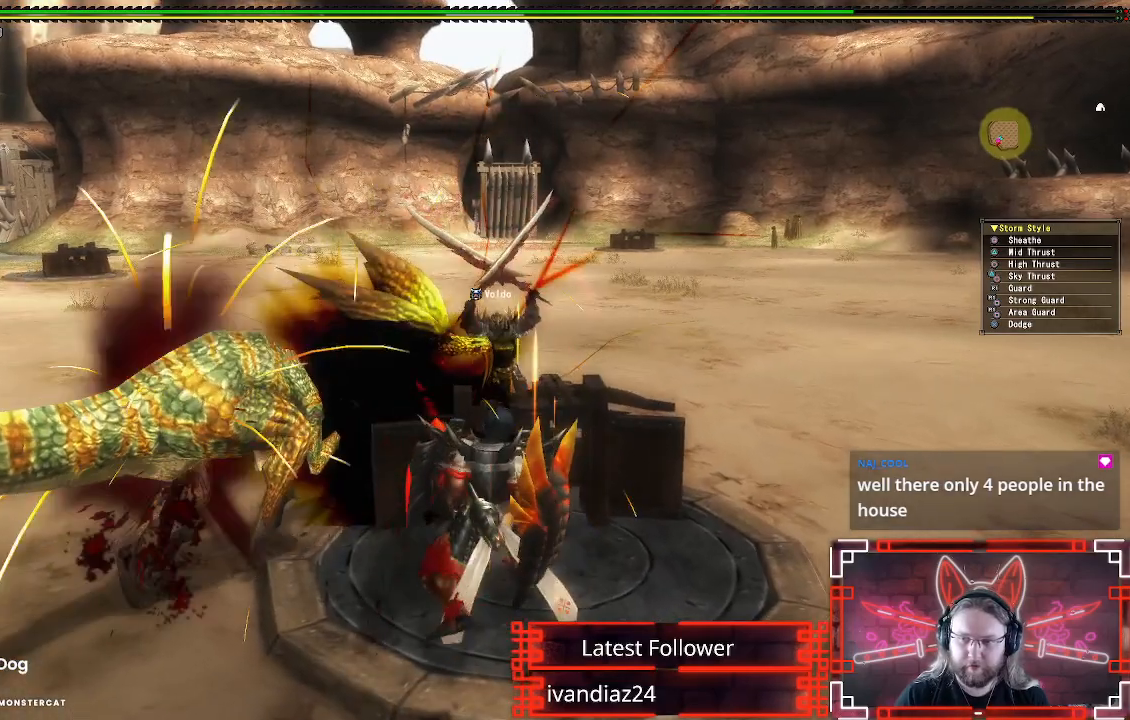
{"buttons": ["Y"], "left_stick": "center", "right_stick": "center", "events": [[50, "Y", "down"], [150, "Y", "up"], [250, "Y", "down"], [333, "Y", "up"], [433, "Y", "down"]]}
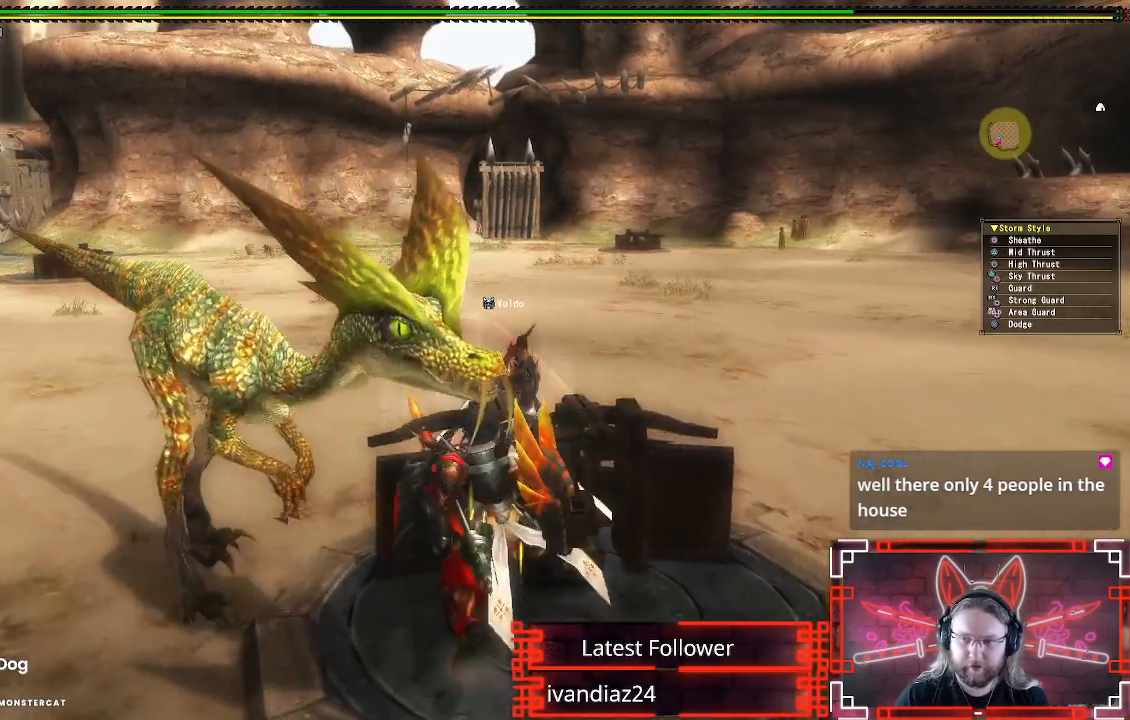
{"buttons": [], "left_stick": "center", "right_stick": "center", "events": [[33, "Y", "up"], [133, "Y", "down"], [233, "Y", "up"], [333, "Y", "down"], [417, "Y", "up"]]}
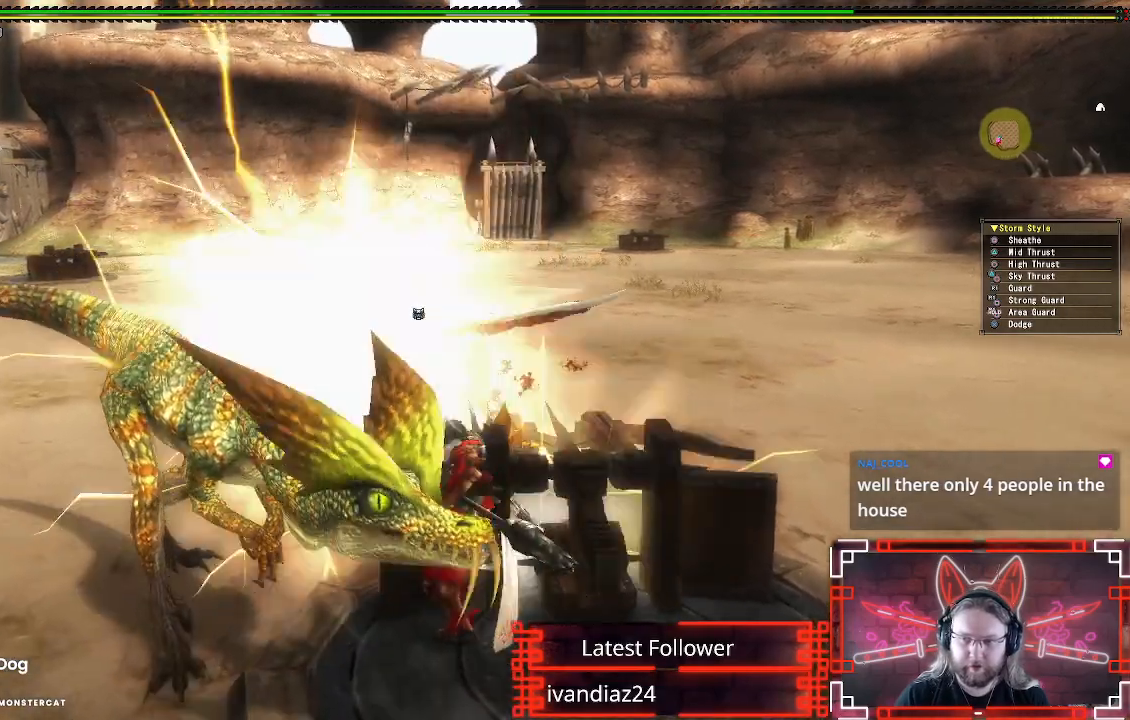
{"buttons": [], "left_stick": "up", "right_stick": "center", "events": [[17, "Y", "down"], [117, "Y", "up"], [217, "Y", "down"], [300, "Y", "up"], [433, "left_stick", "up"]]}
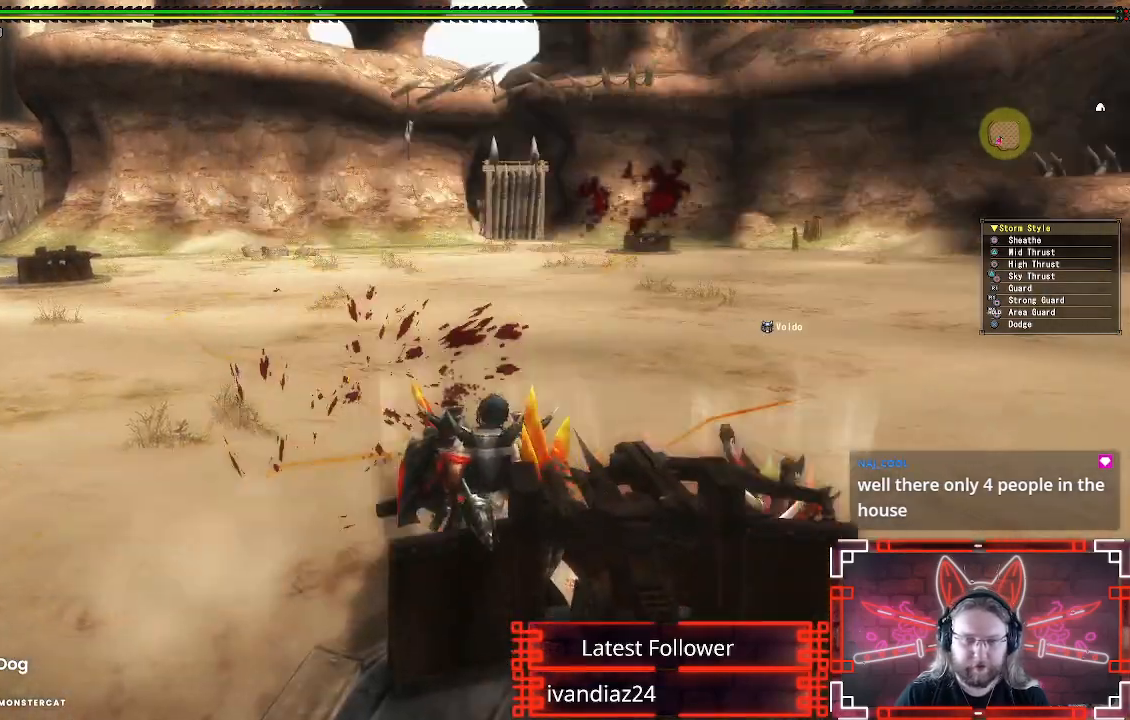
{"buttons": [], "left_stick": "down-right", "right_stick": "center", "events": [[67, "A", "down"], [217, "A", "up"], [317, "A", "down"], [350, "left_stick", "center"], [417, "A", "up"], [417, "left_stick", "down-right"]]}
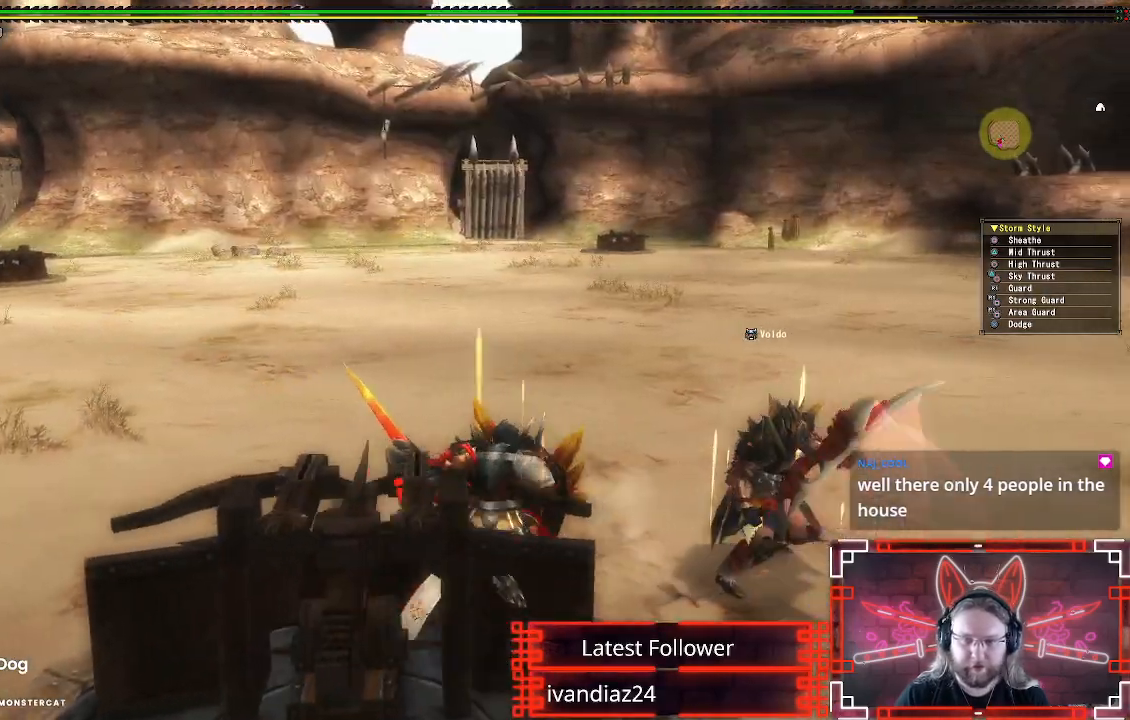
{"buttons": [], "left_stick": "down-left", "right_stick": "right", "events": [[100, "right_stick", "right"], [150, "left_stick", "down-left"]]}
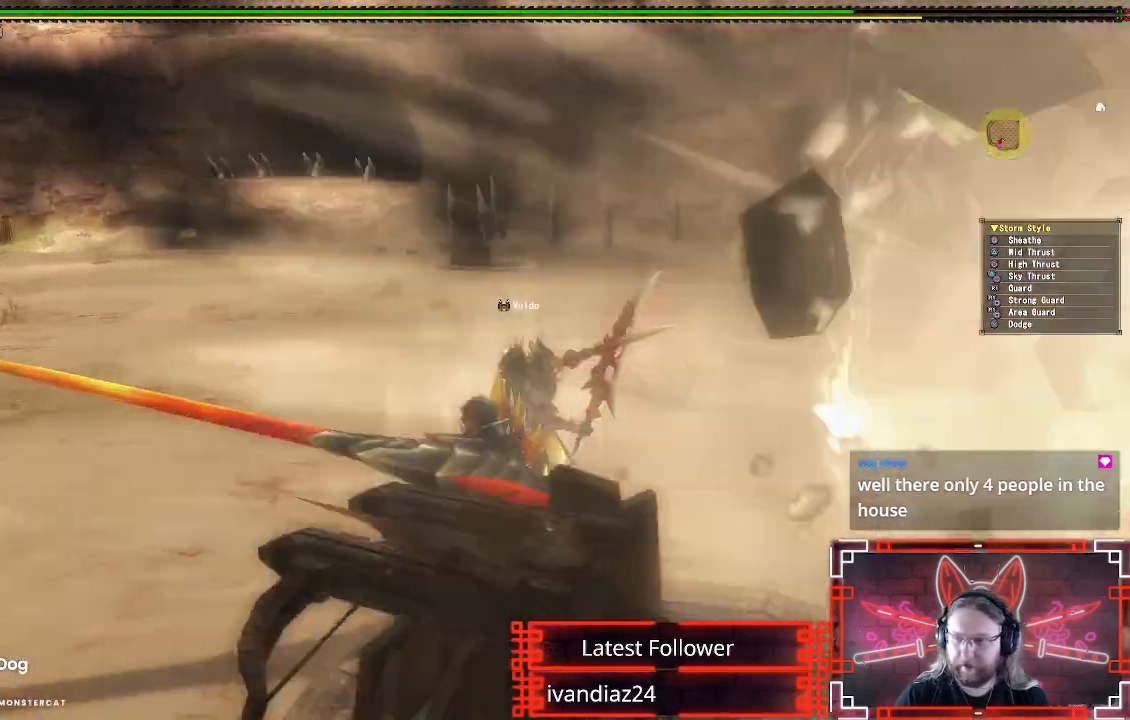
{"buttons": [], "left_stick": "down", "right_stick": "right", "events": [[33, "left_stick", "down"], [150, "right_stick", "center"], [467, "right_stick", "right"]]}
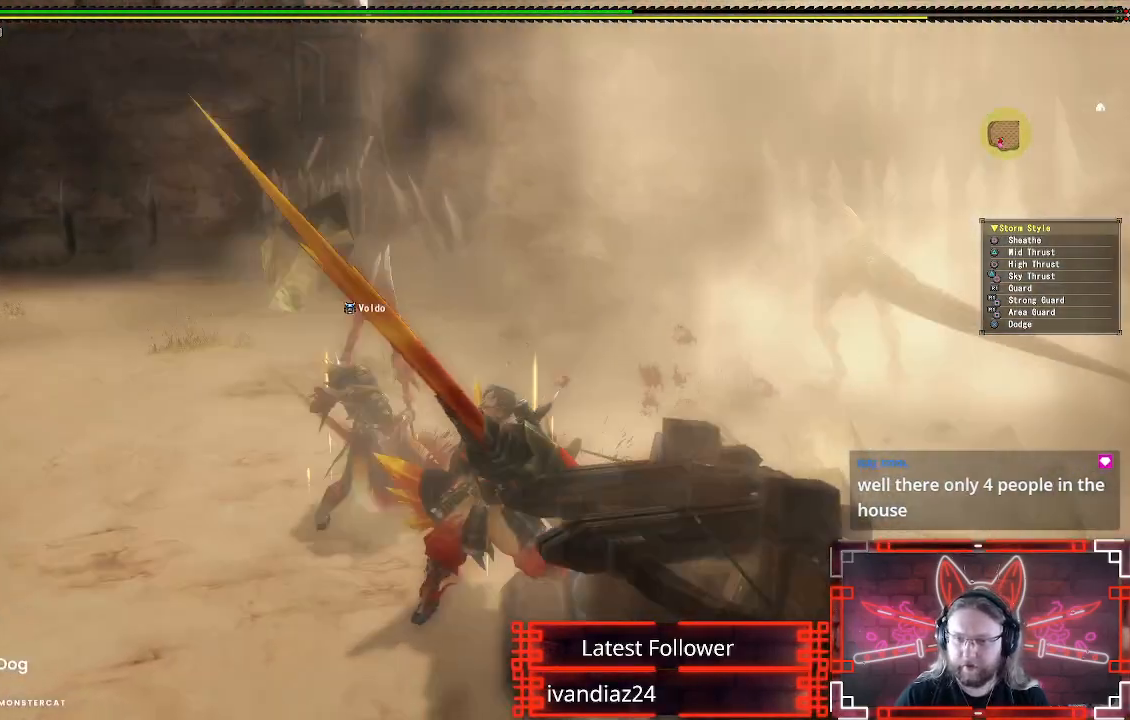
{"buttons": [], "left_stick": "down", "right_stick": "center", "events": [[83, "right_stick", "center"], [200, "left_stick", "down-right"], [450, "left_stick", "down"]]}
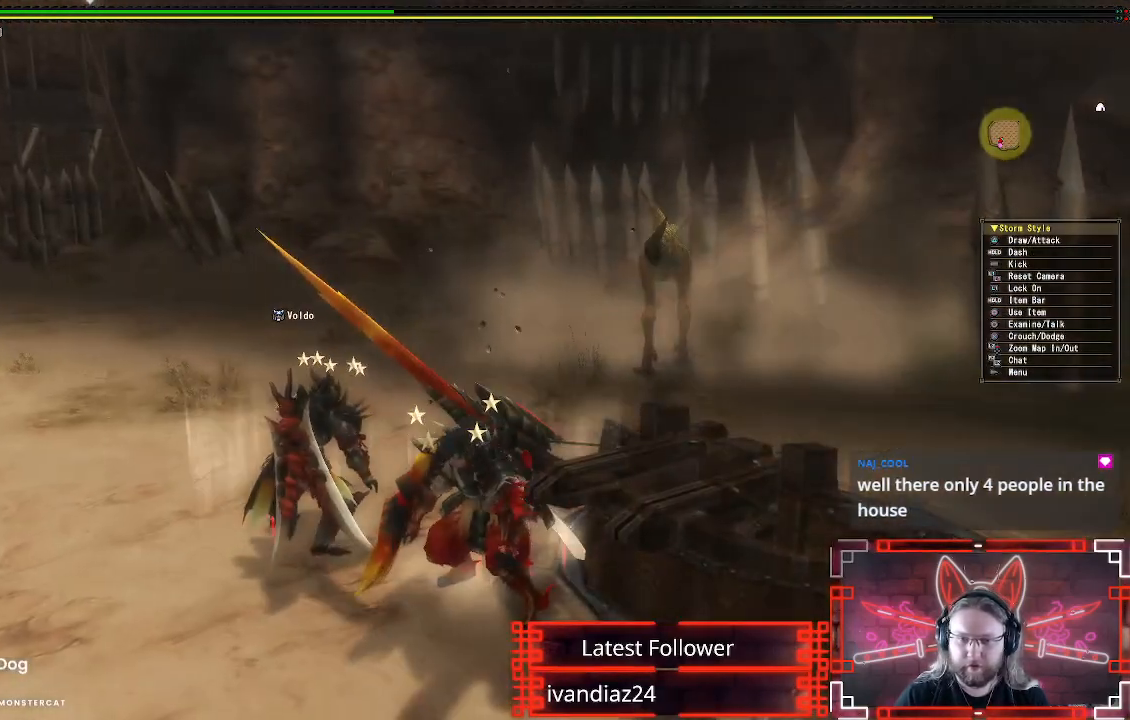
{"buttons": ["B", "R2"], "left_stick": "up-right", "right_stick": "center", "events": [[67, "A", "down"], [83, "X", "down"], [133, "B", "down"], [133, "Y", "down"], [150, "A", "up"], [167, "X", "up"], [167, "left_stick", "up"], [217, "Y", "up"], [233, "B", "up"], [300, "left_stick", "down"], [350, "A", "down"], [367, "X", "down"], [400, "B", "down"], [433, "A", "up"], [433, "X", "up"], [433, "Y", "down"], [433, "left_stick", "up-right"], [467, "R2", "down"], [500, "Y", "up"]]}
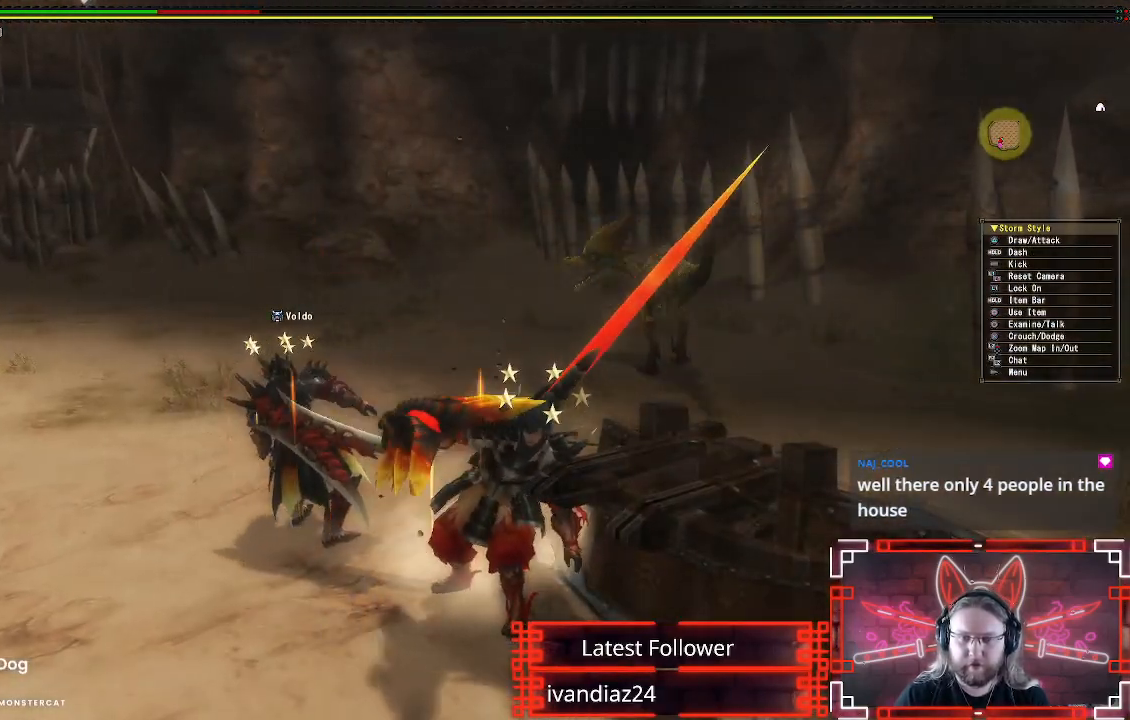
{"buttons": ["R2"], "left_stick": "up", "right_stick": "center", "events": [[17, "B", "up"], [17, "R2", "up"], [67, "left_stick", "down"], [100, "A", "down"], [117, "X", "down"], [150, "B", "down"], [167, "A", "up"], [167, "X", "up"], [167, "Y", "down"], [200, "left_stick", "up"], [217, "R2", "down"], [233, "Y", "up"], [250, "R2", "up"], [267, "B", "up"], [317, "A", "down"], [333, "X", "down"], [333, "left_stick", "down"], [350, "B", "down"], [367, "A", "up"], [367, "X", "up"], [367, "Y", "down"], [467, "R2", "down"], [467, "Y", "up"], [467, "left_stick", "up"], [483, "B", "up"]]}
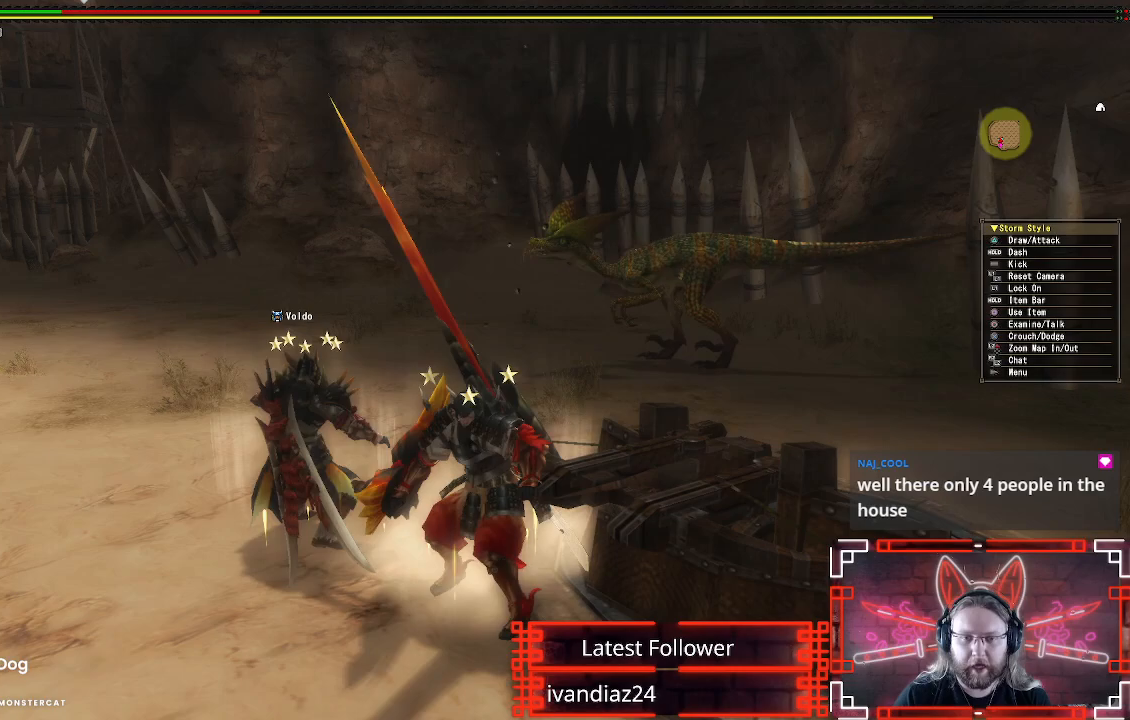
{"buttons": ["A", "B", "X"], "left_stick": "up-right", "right_stick": "center", "events": [[17, "A", "down"], [50, "X", "down"], [67, "B", "down"], [67, "R2", "up"], [67, "Y", "down"], [67, "left_stick", "down"], [83, "A", "up"], [83, "X", "up"], [183, "B", "up"], [183, "Y", "up"], [183, "left_stick", "right"], [217, "R2", "down"], [233, "A", "down"], [267, "X", "down"], [283, "B", "down"], [300, "A", "up"], [300, "R2", "up"], [300, "X", "up"], [300, "Y", "down"], [317, "R2", "down"], [333, "R2", "up"], [333, "left_stick", "down-left"], [383, "Y", "up"], [400, "B", "up"], [450, "A", "down"], [483, "X", "down"], [483, "left_stick", "up-right"], [500, "B", "down"]]}
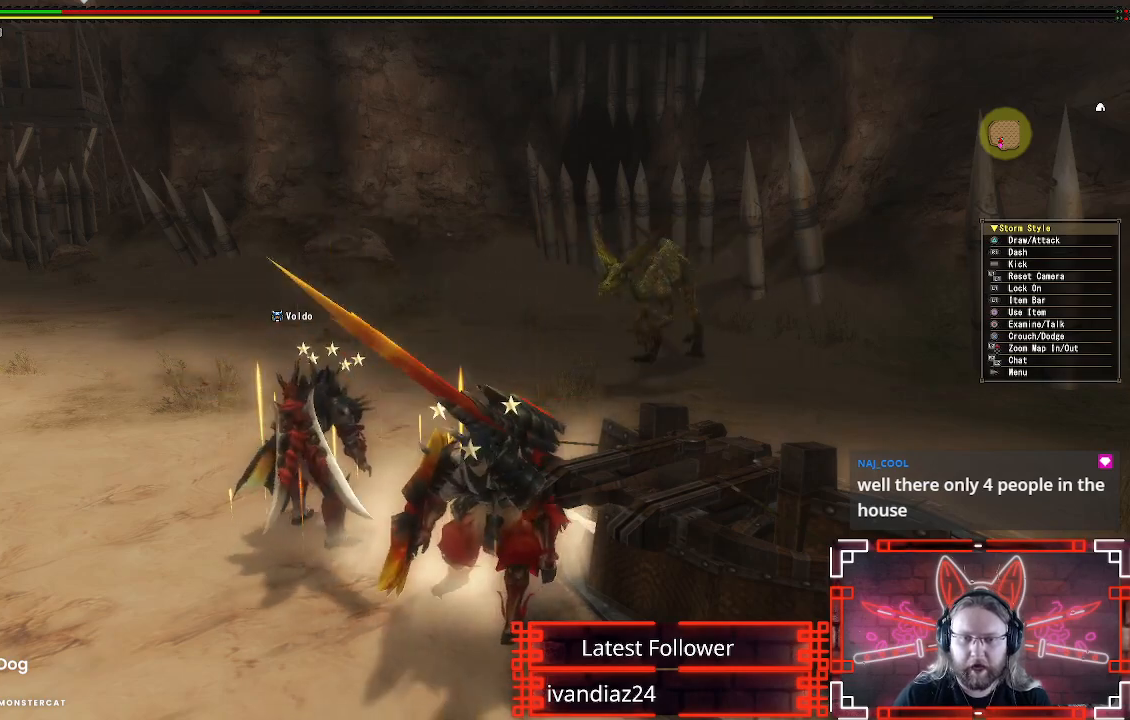
{"buttons": ["R1"], "left_stick": "up-right", "right_stick": "center", "events": [[17, "R2", "down"], [17, "Y", "down"], [33, "A", "up"], [33, "R2", "up"], [33, "X", "up"], [67, "left_stick", "left"], [100, "Y", "up"], [117, "B", "up"], [167, "left_stick", "down"], [217, "left_stick", "right"], [250, "R1", "down"], [283, "left_stick", "up"], [350, "left_stick", "down-left"], [483, "left_stick", "up-right"]]}
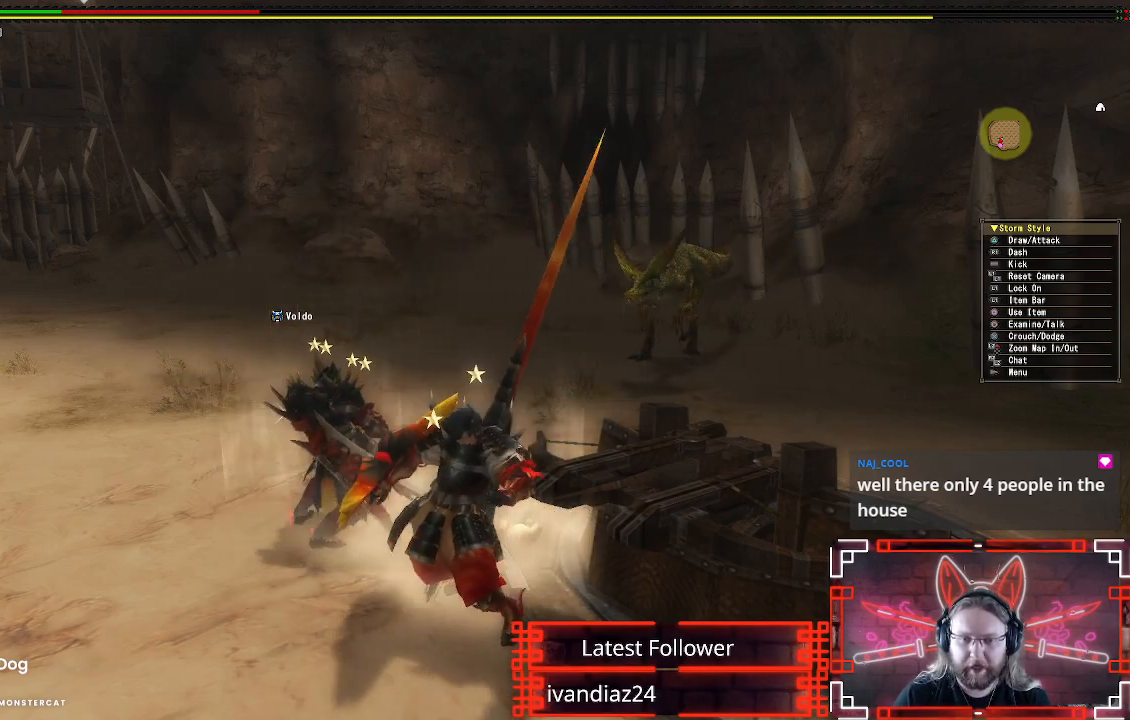
{"buttons": ["R1"], "left_stick": "down-right", "right_stick": "center", "events": [[33, "left_stick", "up"], [83, "left_stick", "down-left"], [250, "left_stick", "up-right"], [350, "left_stick", "down"], [433, "left_stick", "down-right"]]}
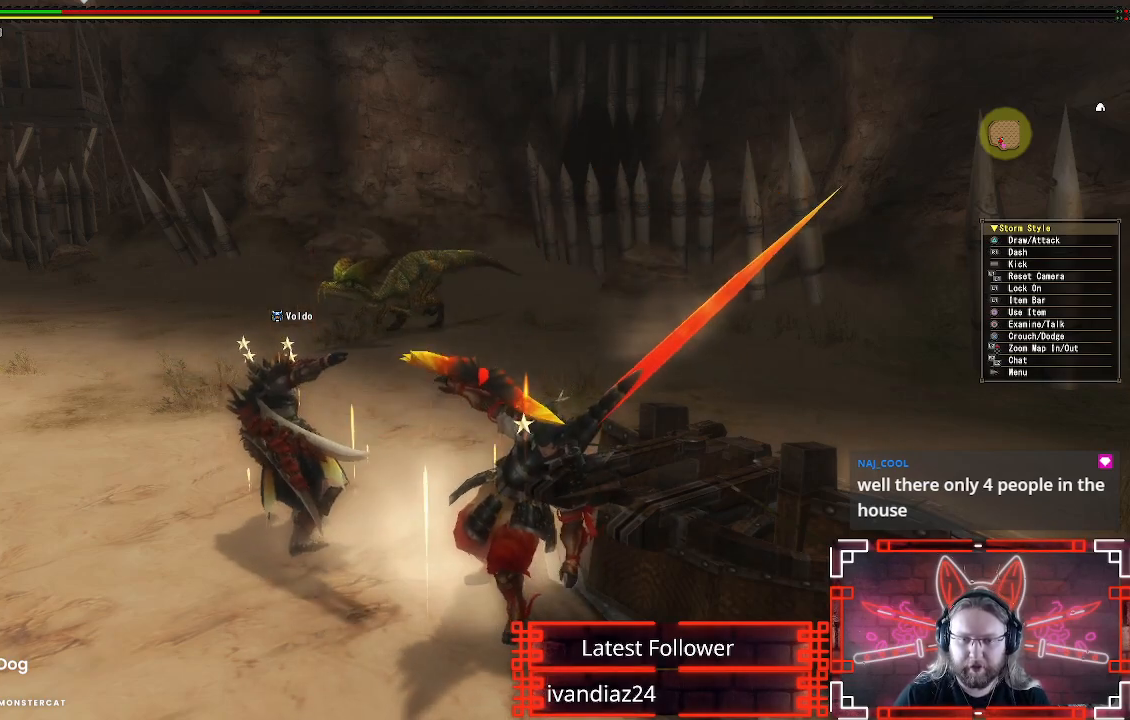
{"buttons": ["R1"], "left_stick": "down-right", "right_stick": "center", "events": [[200, "left_stick", "left"], [367, "left_stick", "up"], [467, "left_stick", "down-right"]]}
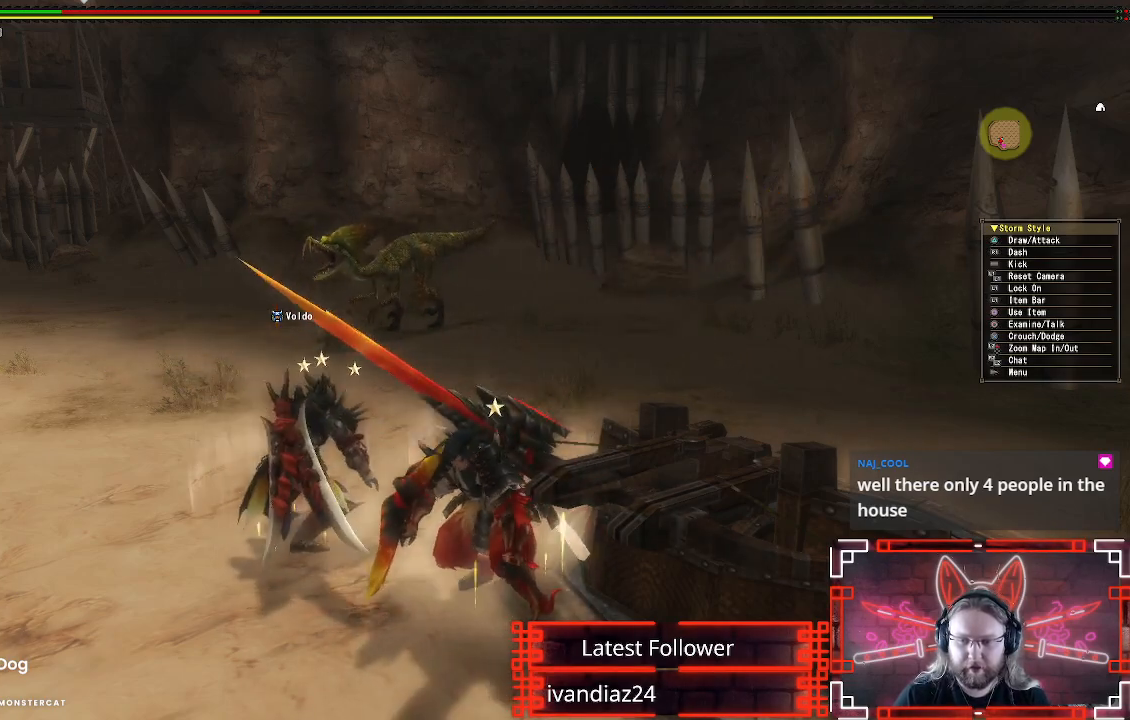
{"buttons": ["R1"], "left_stick": "down-left", "right_stick": "center", "events": [[33, "left_stick", "down"], [333, "left_stick", "left"], [433, "left_stick", "down-left"]]}
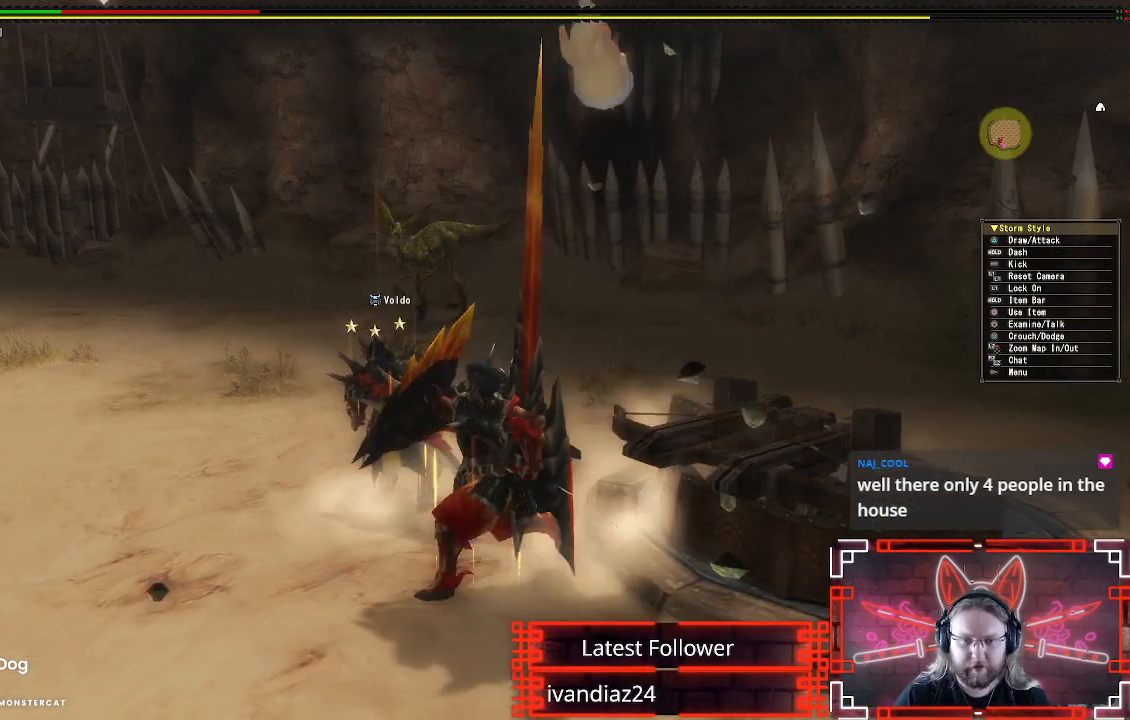
{"buttons": ["L1", "R1"], "left_stick": "up-left", "right_stick": "center", "events": [[250, "left_stick", "left"], [333, "L1", "down"], [483, "left_stick", "up-left"]]}
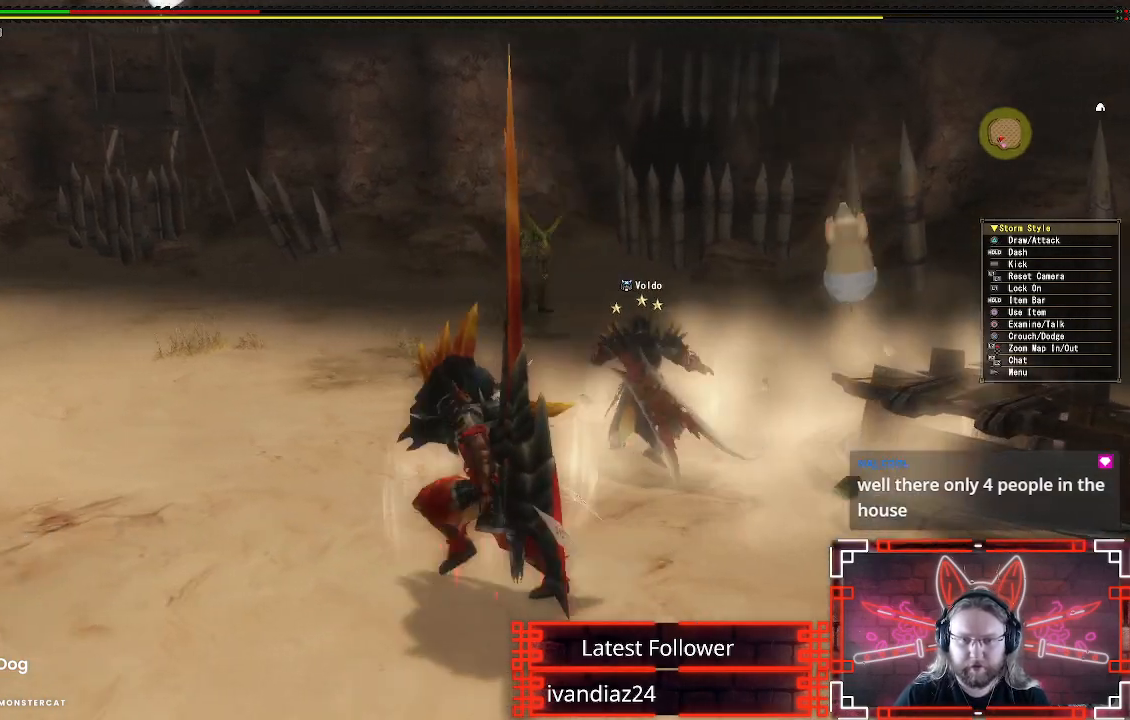
{"buttons": ["B", "L1", "R1"], "left_stick": "up-left", "right_stick": "center", "events": [[183, "B", "down"], [300, "B", "up"], [433, "B", "down"]]}
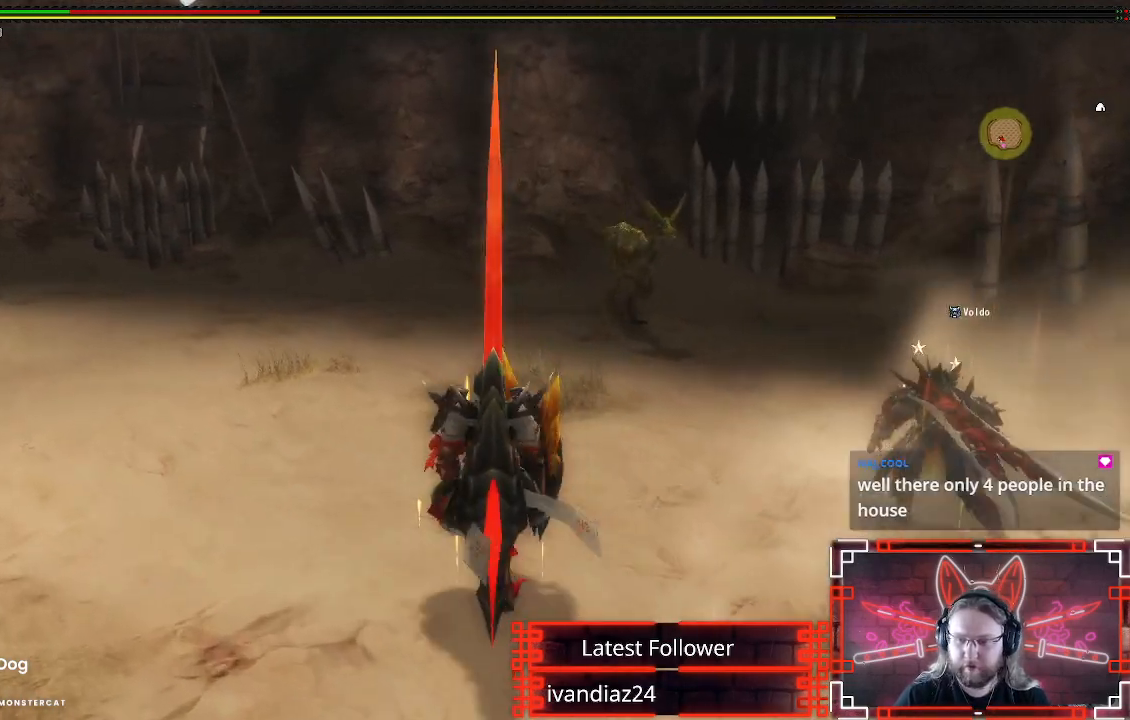
{"buttons": ["R1"], "left_stick": "up-left", "right_stick": "center", "events": [[50, "B", "up"], [317, "X", "down"], [433, "L1", "up"], [433, "X", "up"]]}
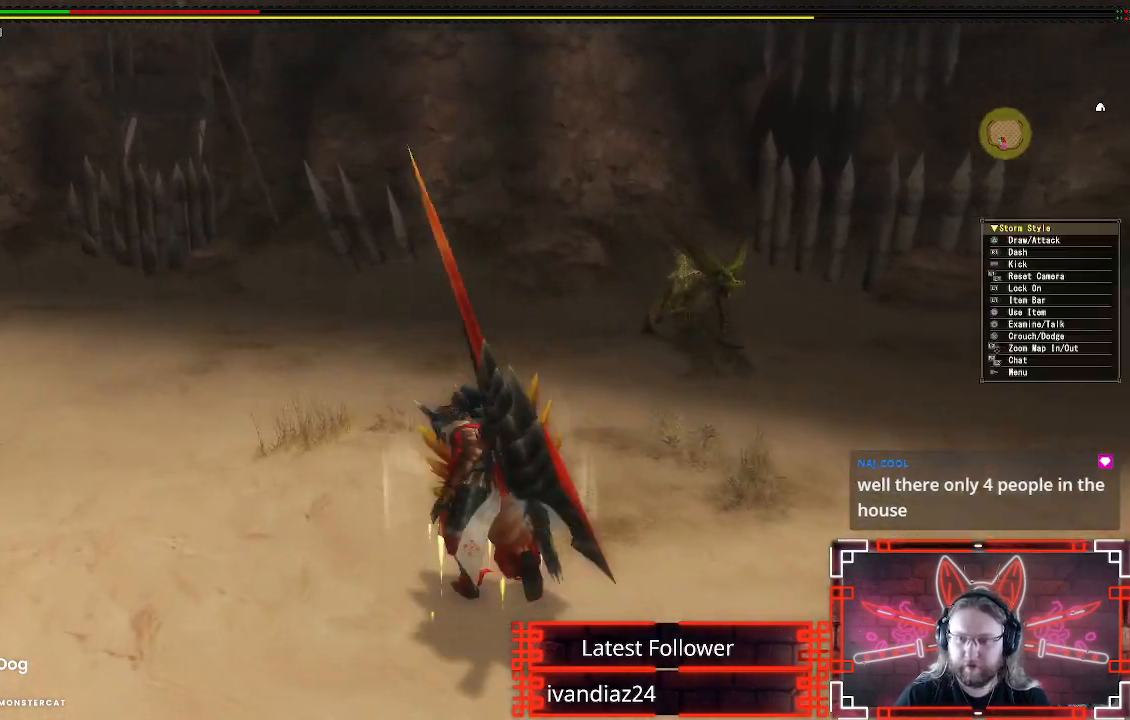
{"buttons": [], "left_stick": "up-left", "right_stick": "center", "events": [[300, "X", "down"], [450, "X", "up"], [483, "R1", "up"]]}
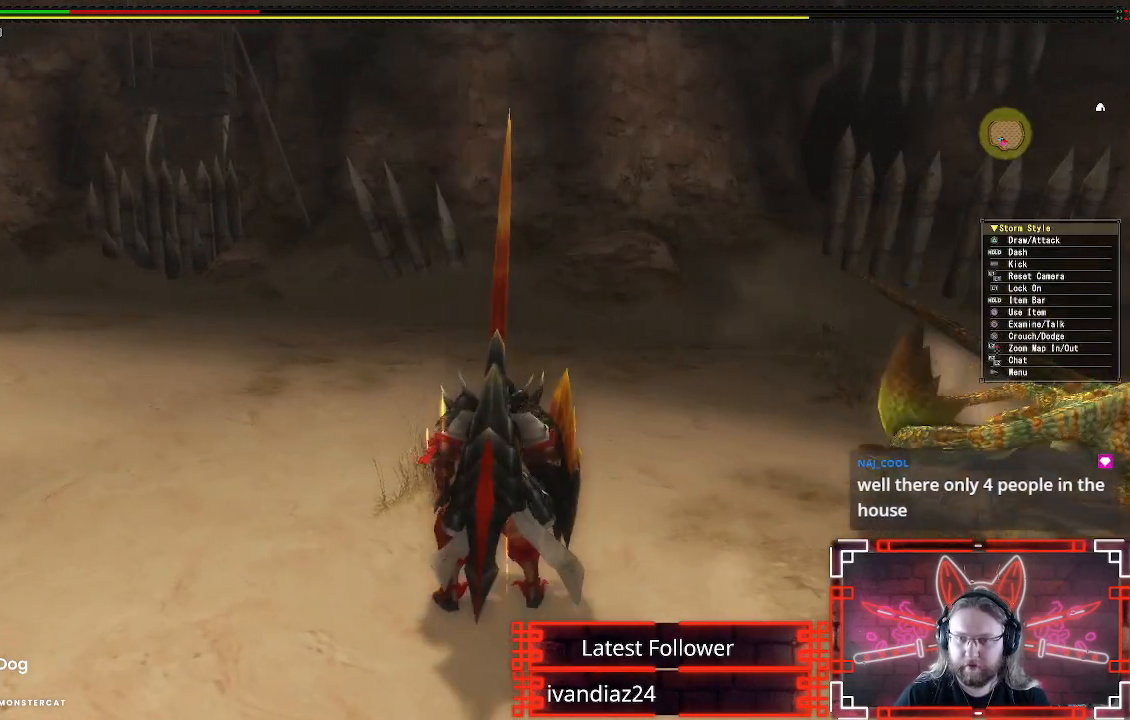
{"buttons": [], "left_stick": "center", "right_stick": "center", "events": [[200, "right_stick", "right"], [383, "right_stick", "center"], [400, "left_stick", "center"]]}
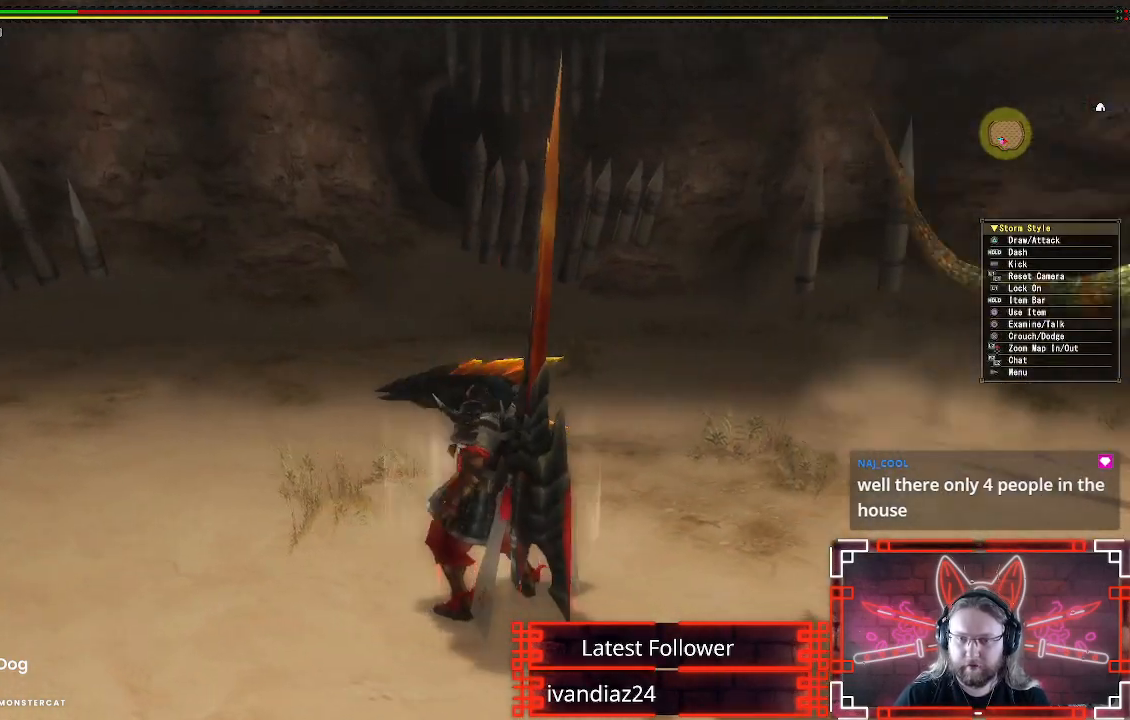
{"buttons": [], "left_stick": "center", "right_stick": "center", "events": []}
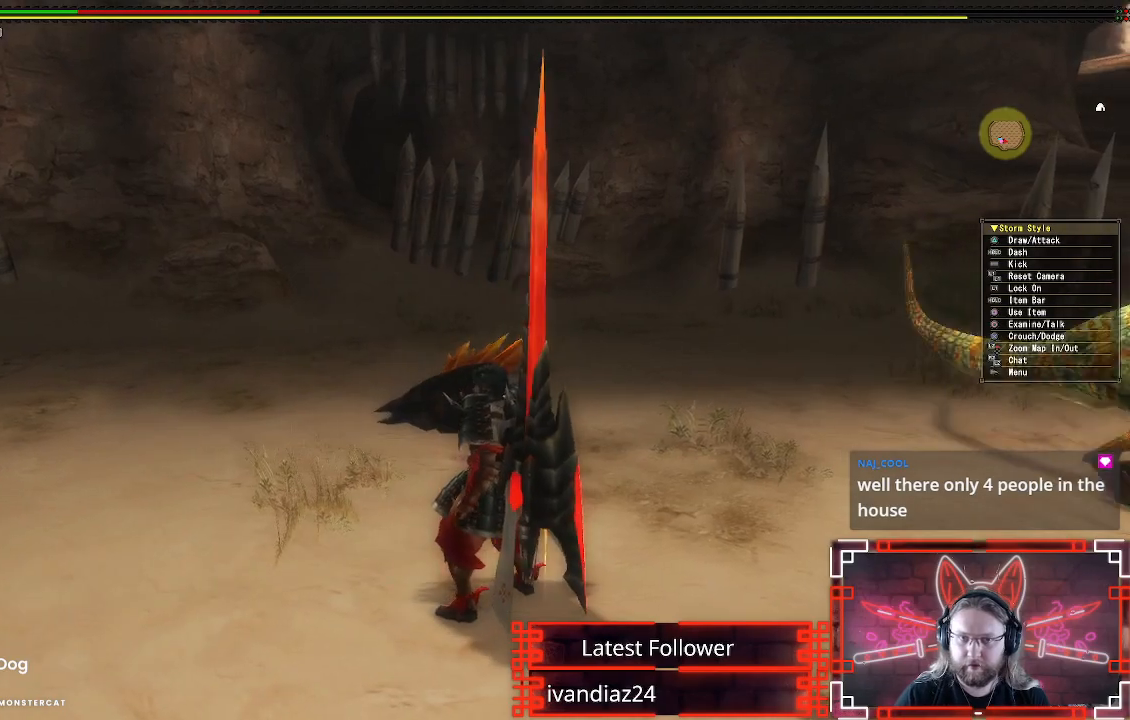
{"buttons": [], "left_stick": "center", "right_stick": "center", "events": []}
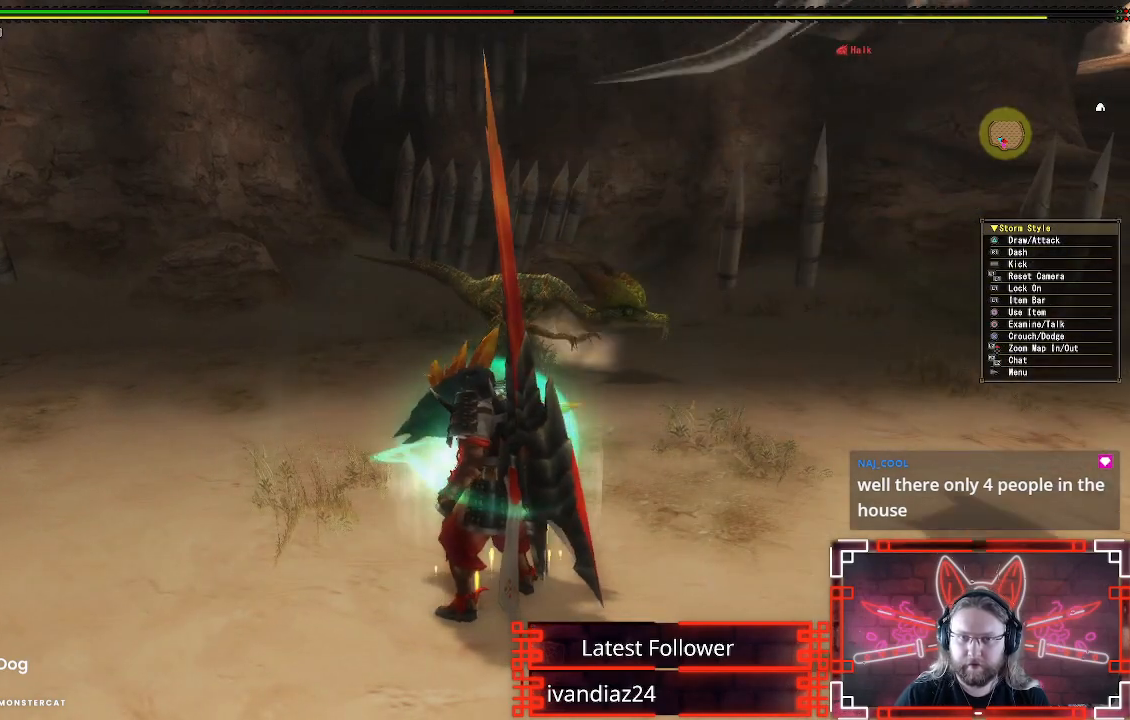
{"buttons": [], "left_stick": "center", "right_stick": "center", "events": []}
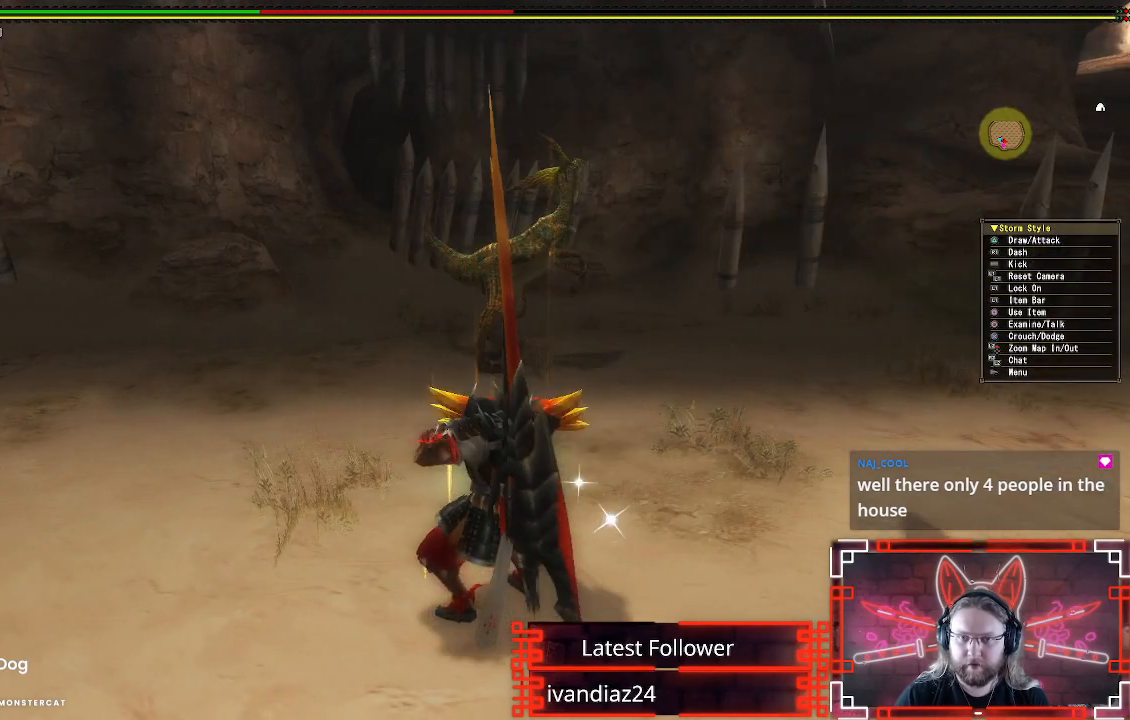
{"buttons": [], "left_stick": "left", "right_stick": "center", "events": [[233, "left_stick", "left"]]}
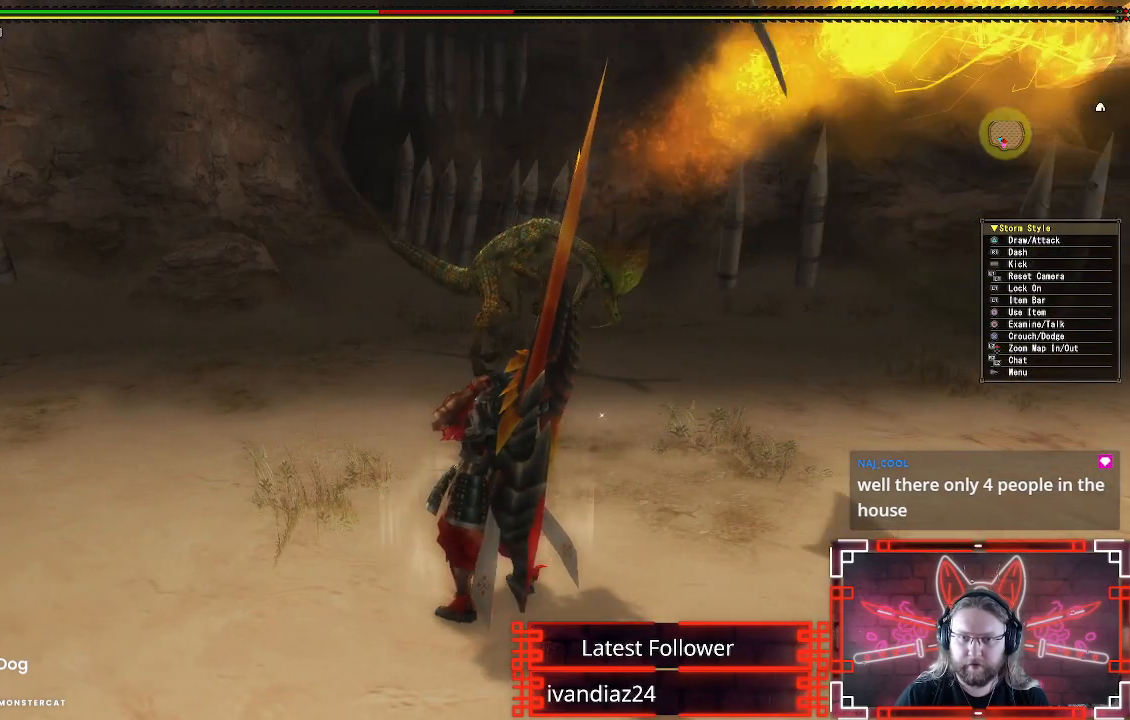
{"buttons": [], "left_stick": "up-left", "right_stick": "center", "events": [[267, "left_stick", "up-left"]]}
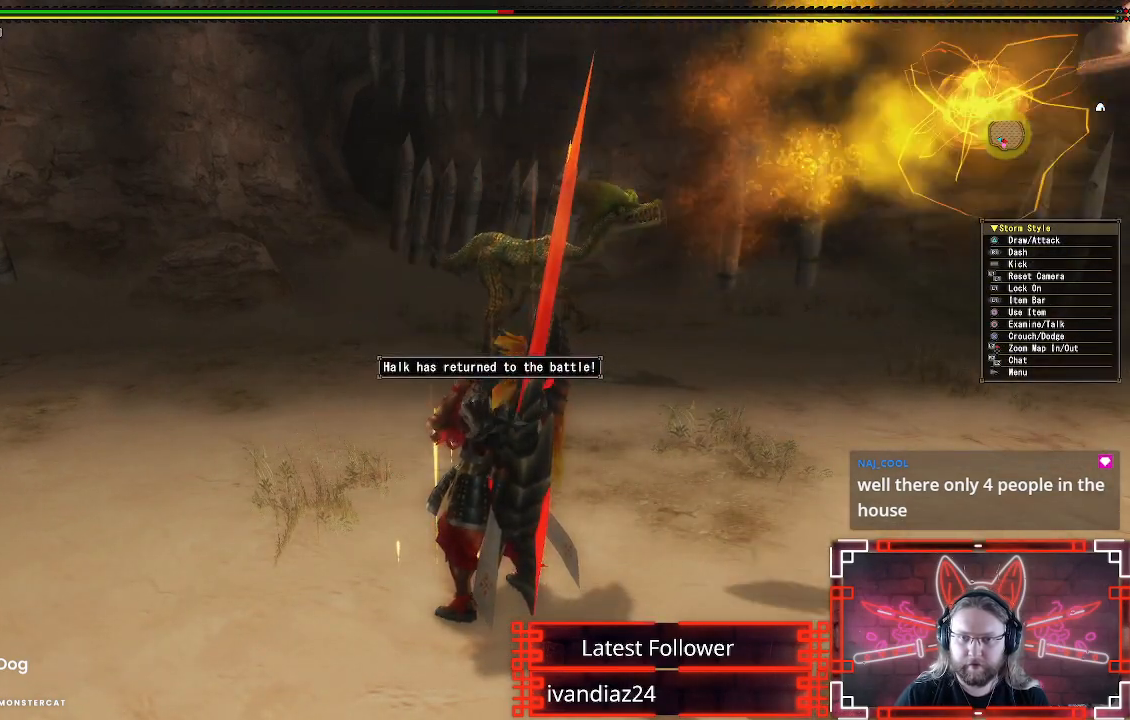
{"buttons": ["R1"], "left_stick": "up-left", "right_stick": "center", "events": [[100, "R1", "down"], [267, "X", "down"], [433, "X", "up"]]}
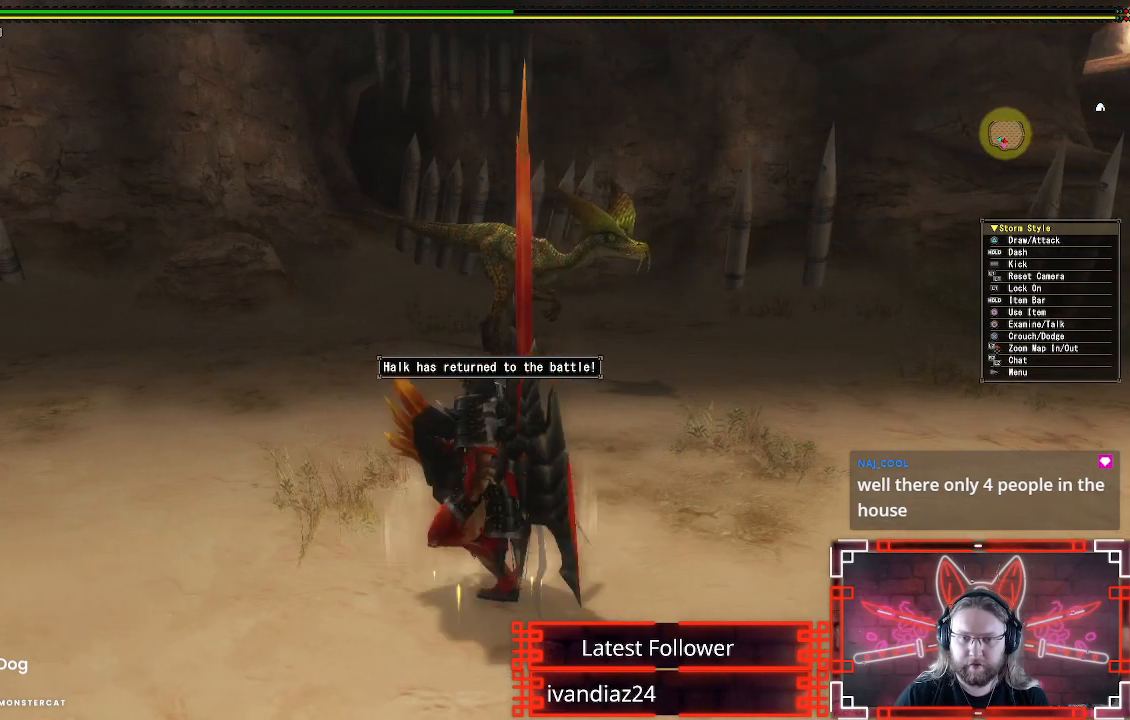
{"buttons": ["X"], "left_stick": "center", "right_stick": "center", "events": [[17, "X", "down"], [117, "X", "up"], [200, "X", "down"], [283, "R1", "up"], [300, "X", "up"], [383, "X", "down"], [450, "left_stick", "center"]]}
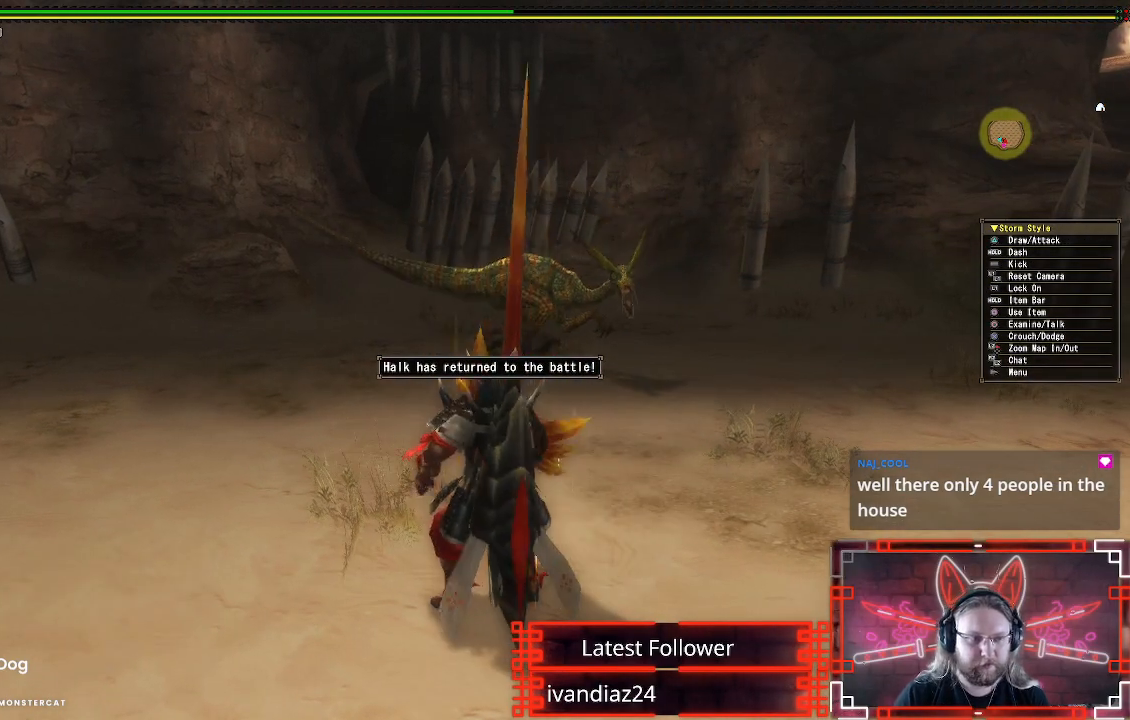
{"buttons": [], "left_stick": "center", "right_stick": "center", "events": [[17, "X", "up"], [117, "X", "down"], [250, "X", "up"]]}